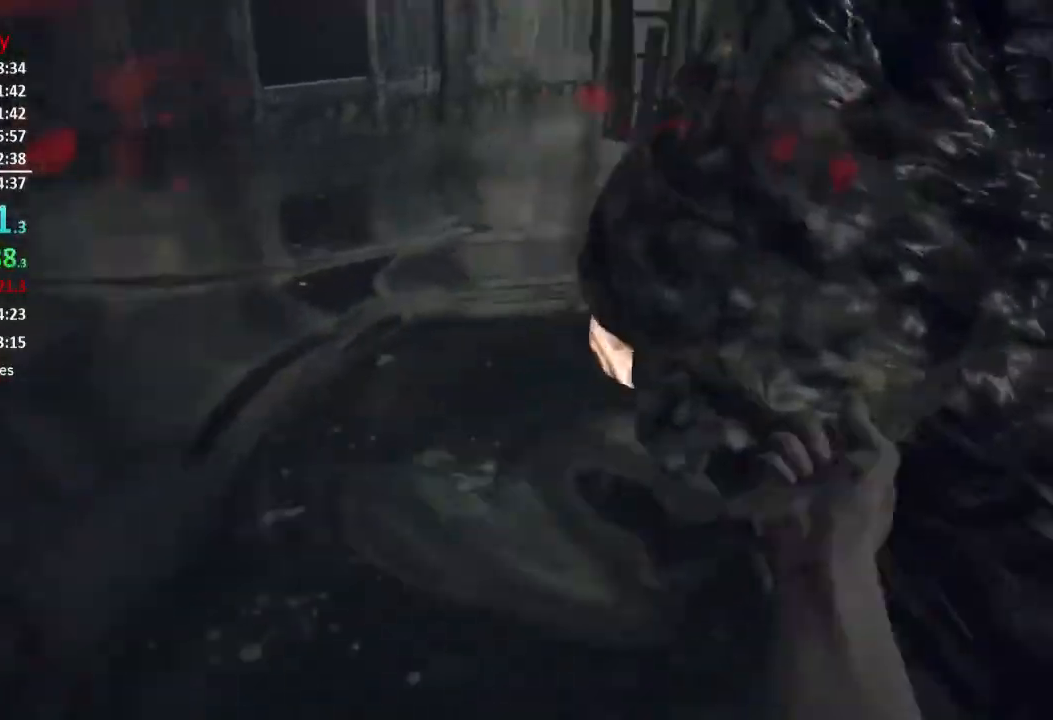
Gameplay with a controller (Xbox layout); each line is a JSON object with the inputs held at the frame after it. "events" lists button and stick changes between this image and that frame as [ms after this image, input, new state], when the widget could be followed in between.
{"buttons": ["R2"], "left_stick": "down", "right_stick": "up", "events": [[50, "R2", "up"], [117, "R2", "down"], [200, "right_stick", "up"], [250, "R2", "up"], [284, "left_stick", "left"], [317, "R2", "down"], [350, "left_stick", "down"], [417, "R2", "up"], [484, "R2", "down"]]}
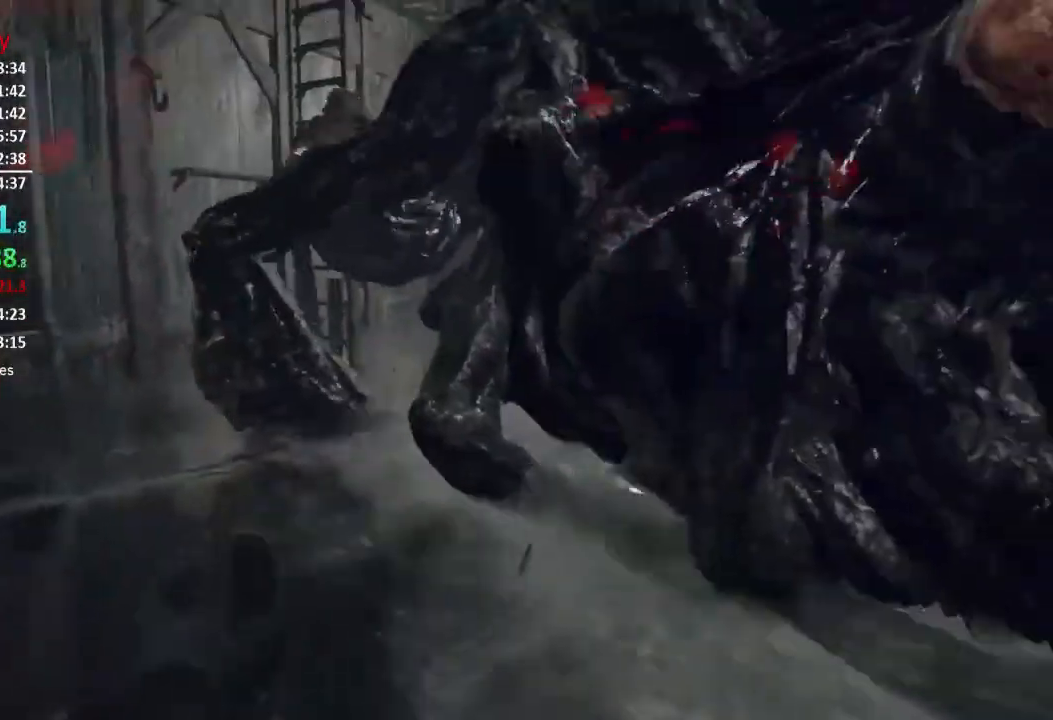
{"buttons": ["L3"], "left_stick": "up", "right_stick": "center", "events": [[17, "right_stick", "left"], [84, "left_stick", "up-left"], [117, "right_stick", "center"], [151, "R2", "up"], [184, "L3", "down"], [284, "L3", "up"], [351, "L3", "down"], [451, "left_stick", "up"]]}
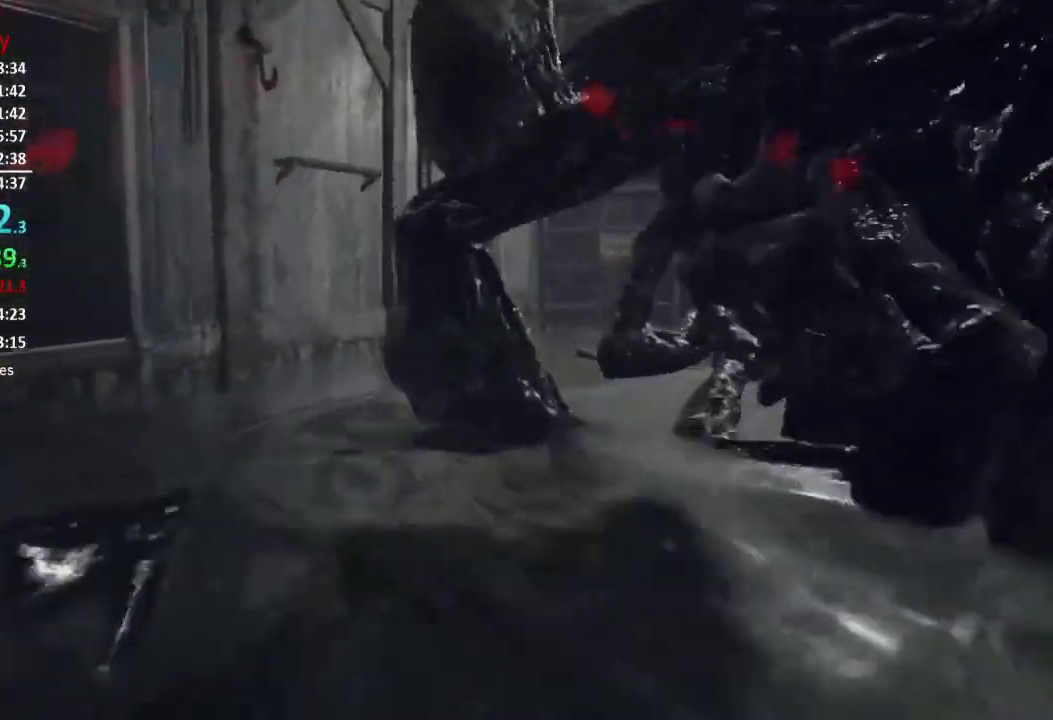
{"buttons": ["R2"], "left_stick": "up", "right_stick": "up-right", "events": [[50, "L3", "up"], [217, "right_stick", "right"], [317, "L3", "down"], [417, "L3", "up"], [417, "R2", "down"], [417, "right_stick", "up-right"]]}
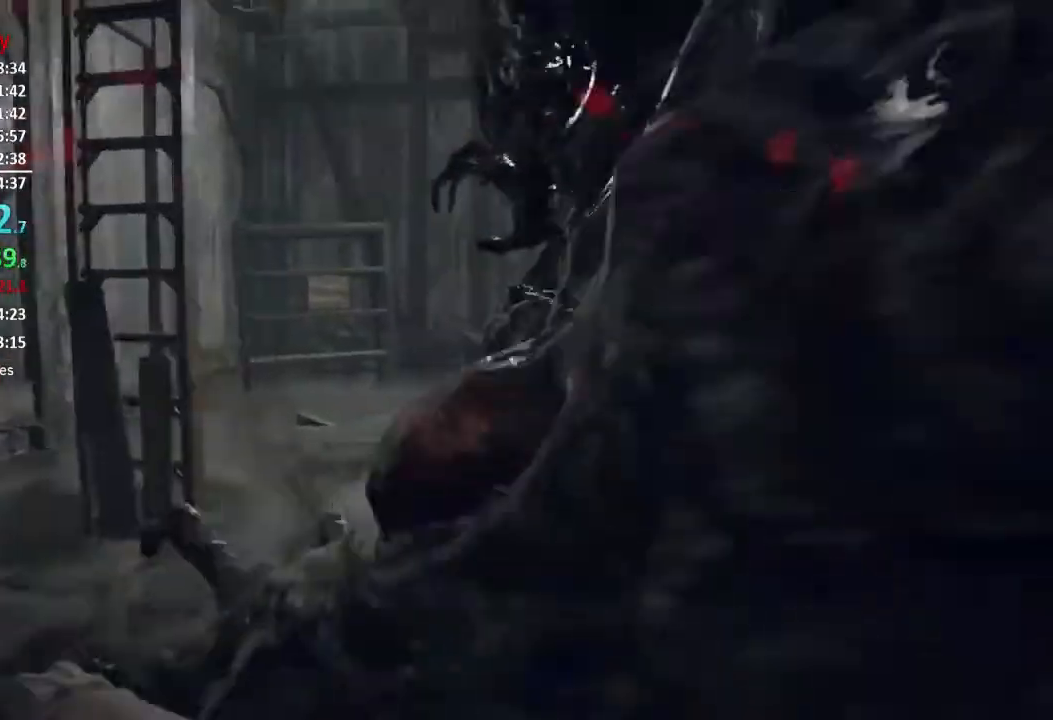
{"buttons": [], "left_stick": "up-right", "right_stick": "center", "events": [[17, "right_stick", "right"], [50, "R2", "up"], [117, "R2", "down"], [117, "right_stick", "up-right"], [134, "left_stick", "up-right"], [284, "R2", "up"], [351, "R2", "down"], [484, "R2", "up"], [484, "right_stick", "center"]]}
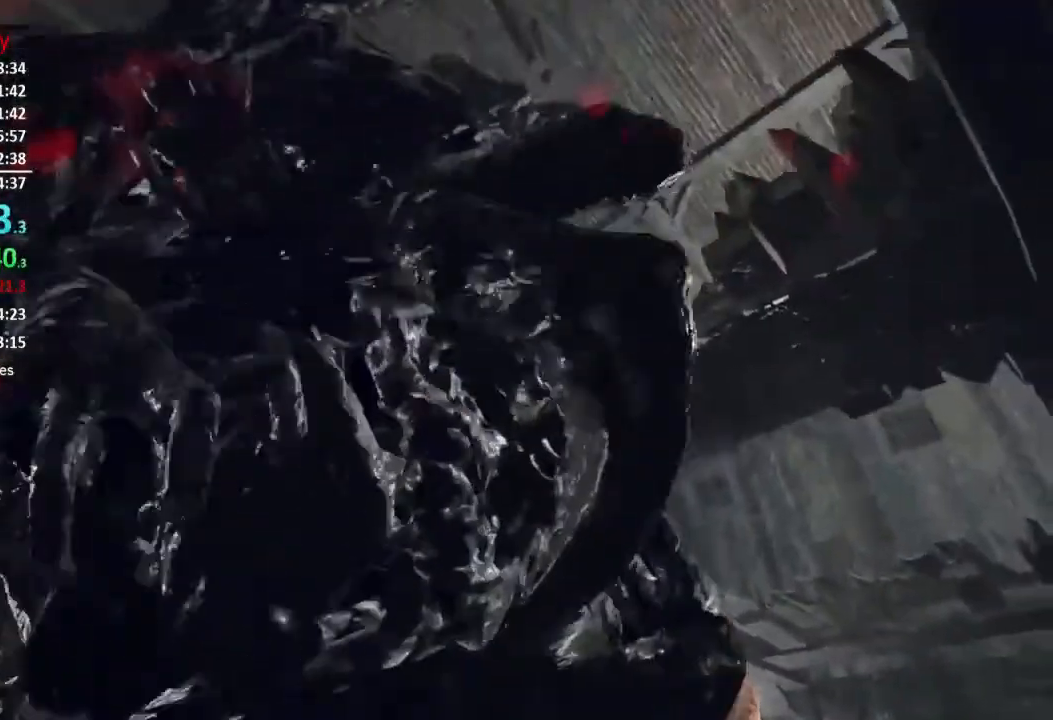
{"buttons": [], "left_stick": "up-right", "right_stick": "center", "events": [[17, "L3", "down"], [117, "L3", "up"], [183, "right_stick", "left"], [317, "right_stick", "down"], [484, "right_stick", "center"]]}
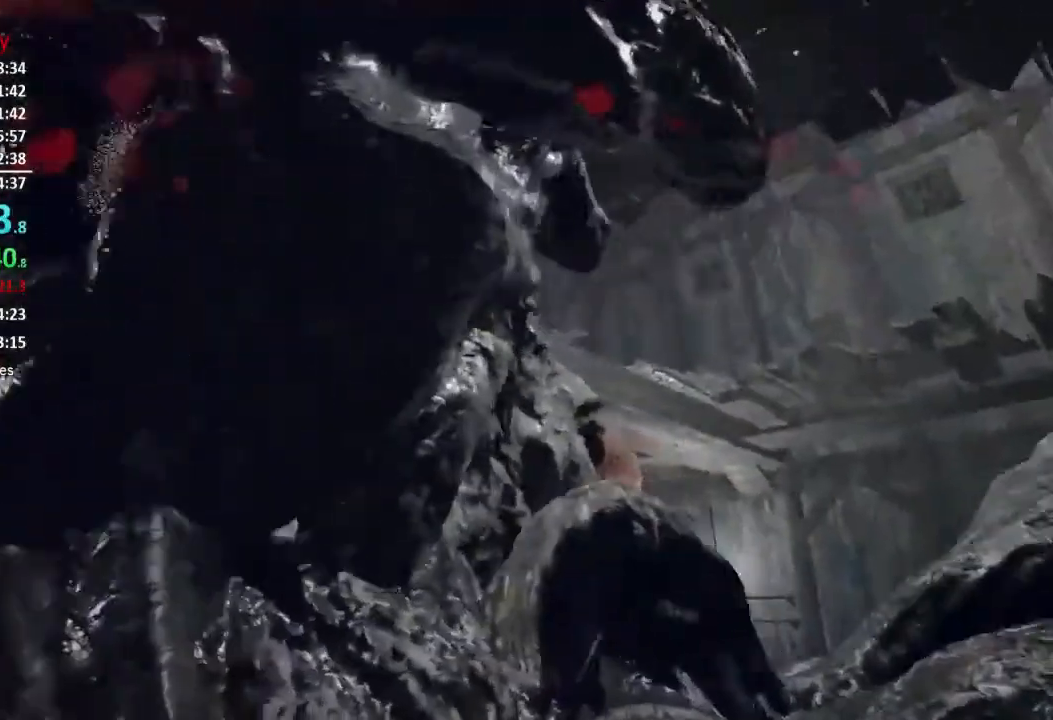
{"buttons": [], "left_stick": "up-right", "right_stick": "center", "events": []}
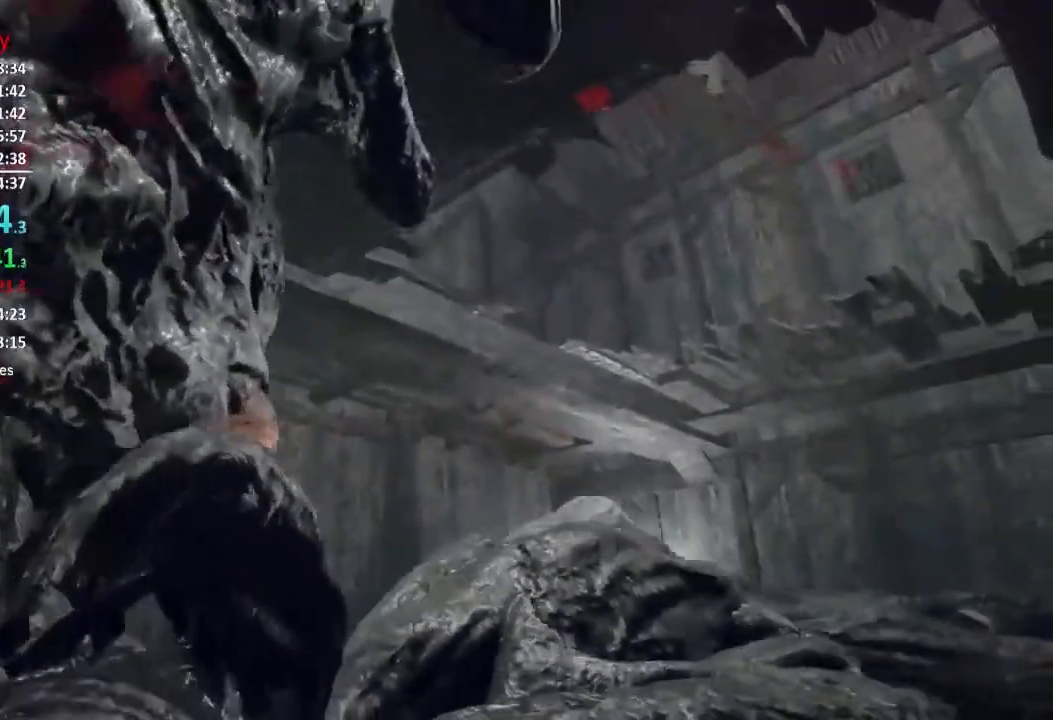
{"buttons": [], "left_stick": "up-right", "right_stick": "center", "events": [[250, "right_stick", "up-right"], [417, "right_stick", "center"]]}
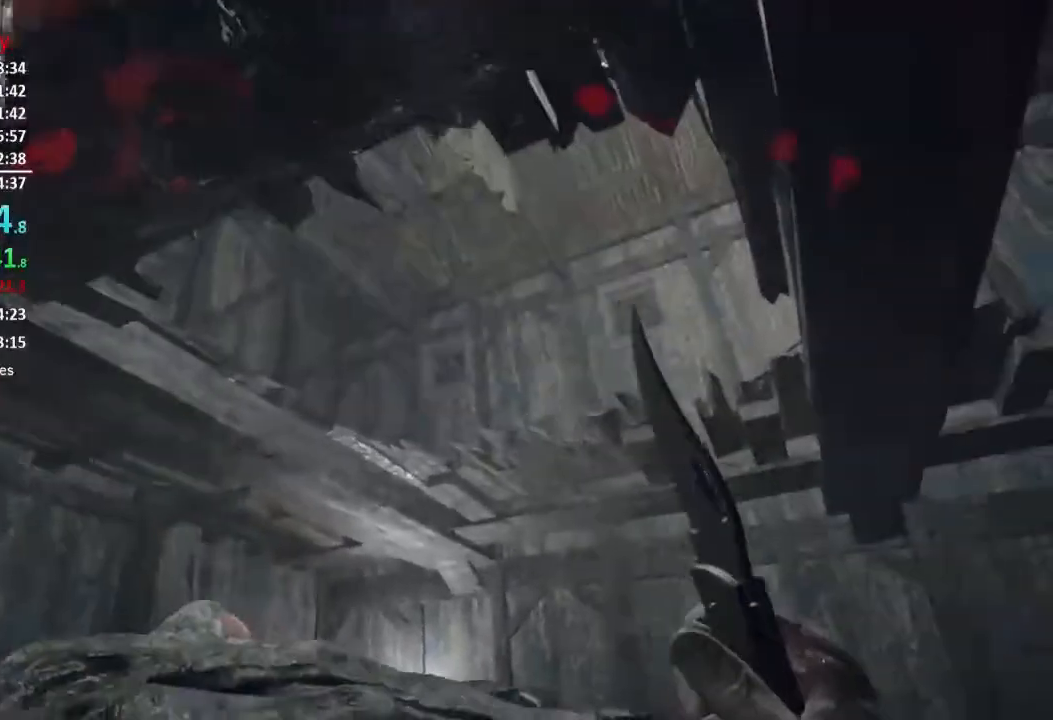
{"buttons": ["L3"], "left_stick": "up-right", "right_stick": "down", "events": [[50, "right_stick", "down"], [284, "L3", "down"], [284, "right_stick", "center"], [351, "L3", "up"], [418, "L3", "down"], [451, "right_stick", "down"]]}
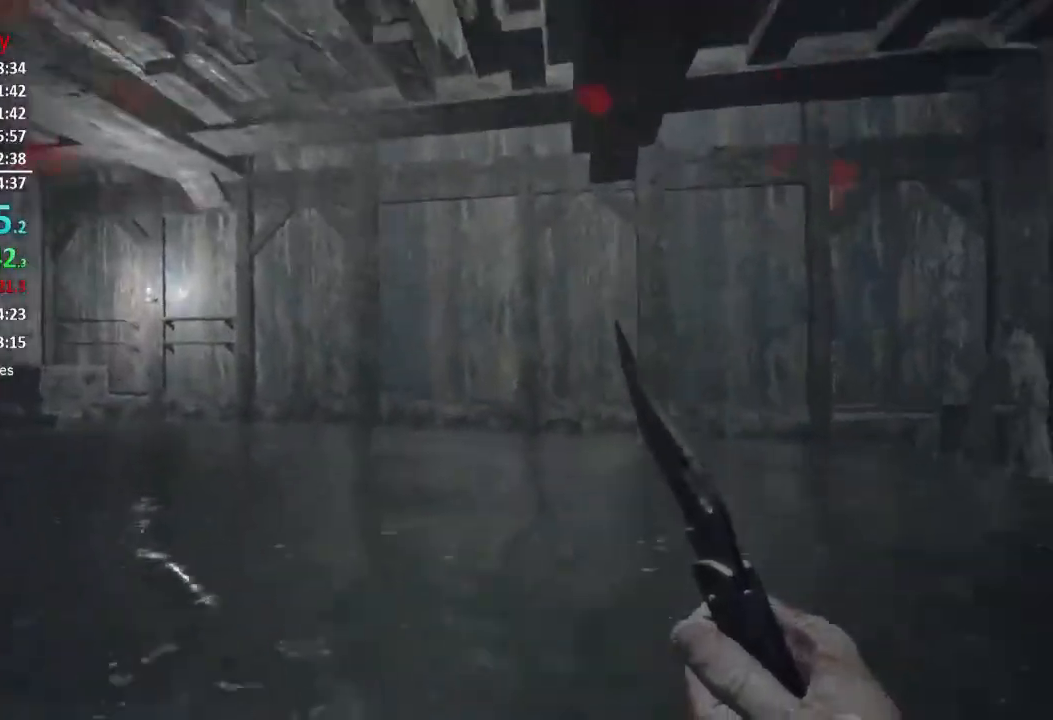
{"buttons": [], "left_stick": "up-right", "right_stick": "up", "events": [[17, "L3", "up"], [83, "right_stick", "center"], [217, "right_stick", "up"]]}
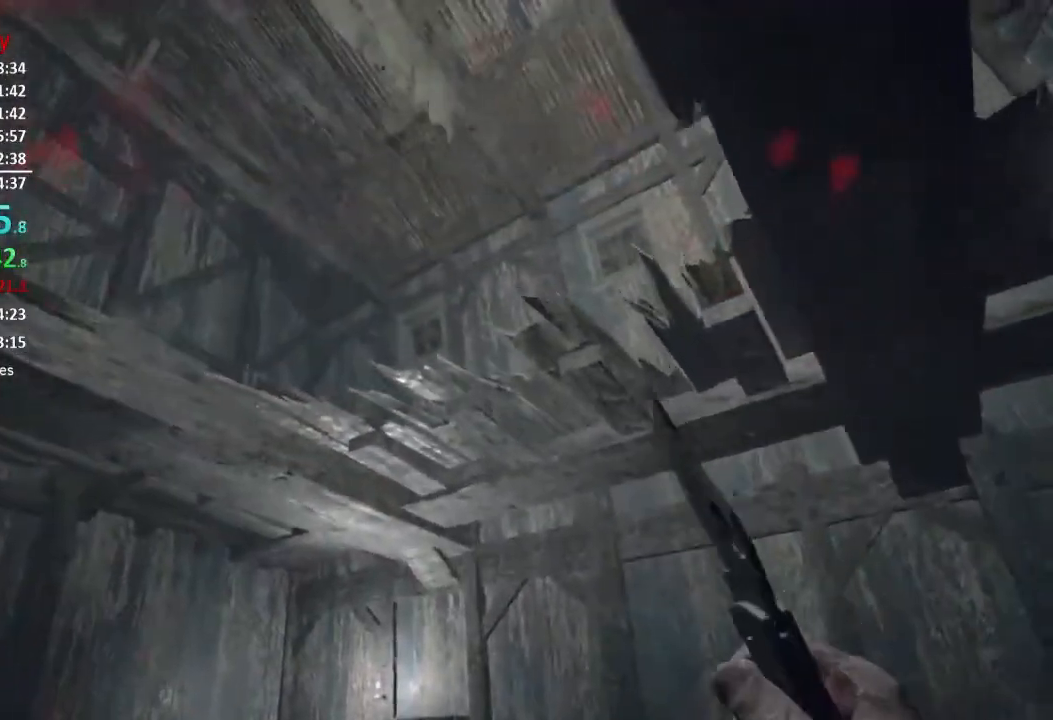
{"buttons": [], "left_stick": "up-right", "right_stick": "up-left", "events": [[50, "right_stick", "center"], [217, "right_stick", "up-left"]]}
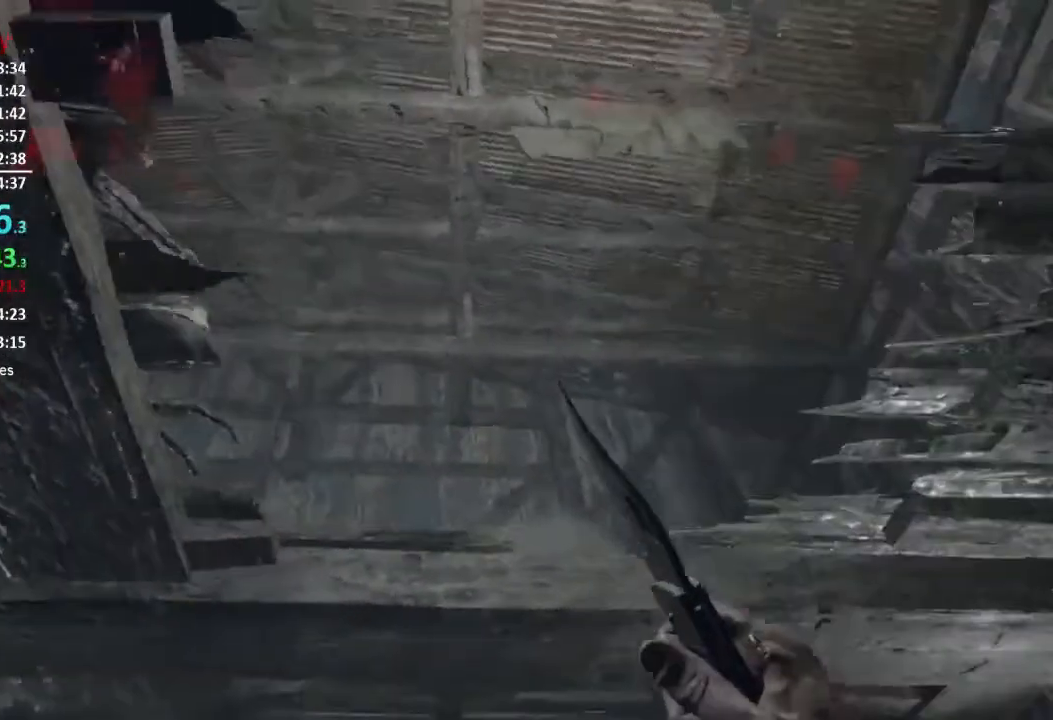
{"buttons": [], "left_stick": "up-right", "right_stick": "left", "events": [[17, "right_stick", "center"], [150, "right_stick", "left"]]}
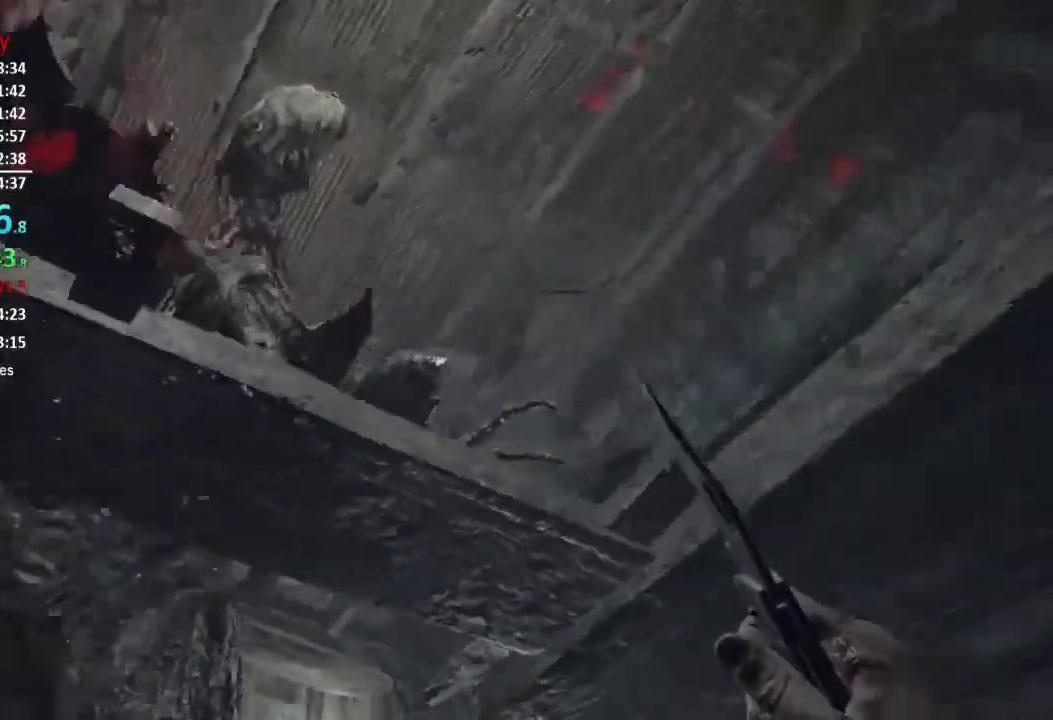
{"buttons": [], "left_stick": "right", "right_stick": "up-left", "events": [[117, "right_stick", "down"], [201, "right_stick", "center"], [334, "left_stick", "right"], [351, "right_stick", "left"], [418, "right_stick", "up-left"]]}
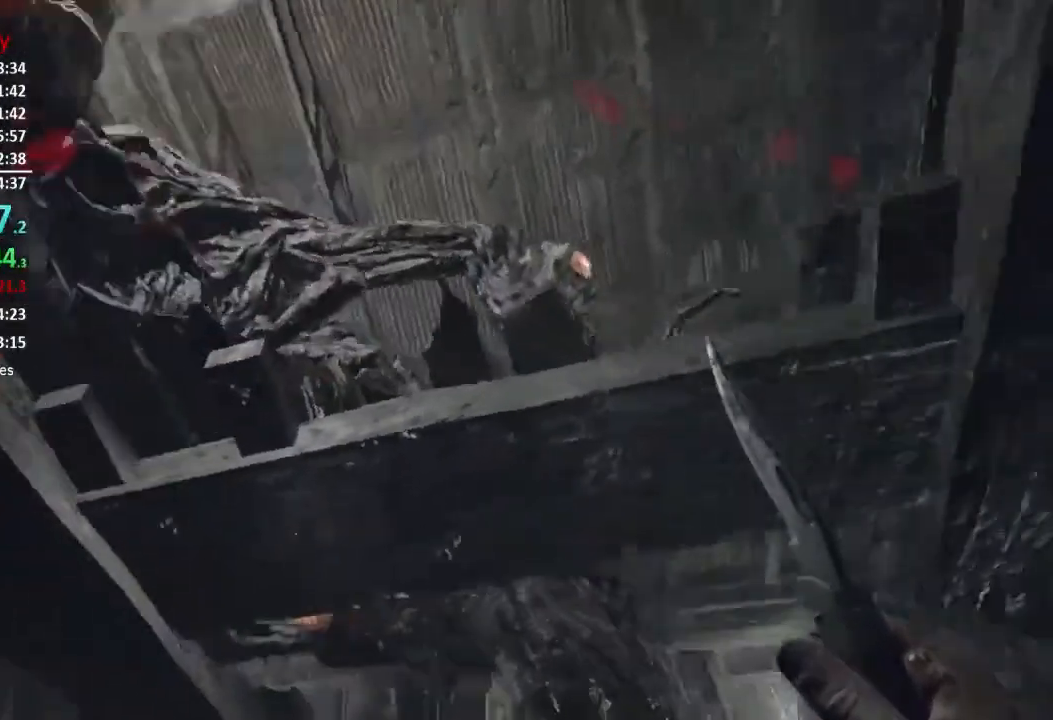
{"buttons": [], "left_stick": "down-left", "right_stick": "center", "events": [[33, "left_stick", "down-right"], [150, "right_stick", "center"], [200, "left_stick", "down"], [367, "left_stick", "down-left"]]}
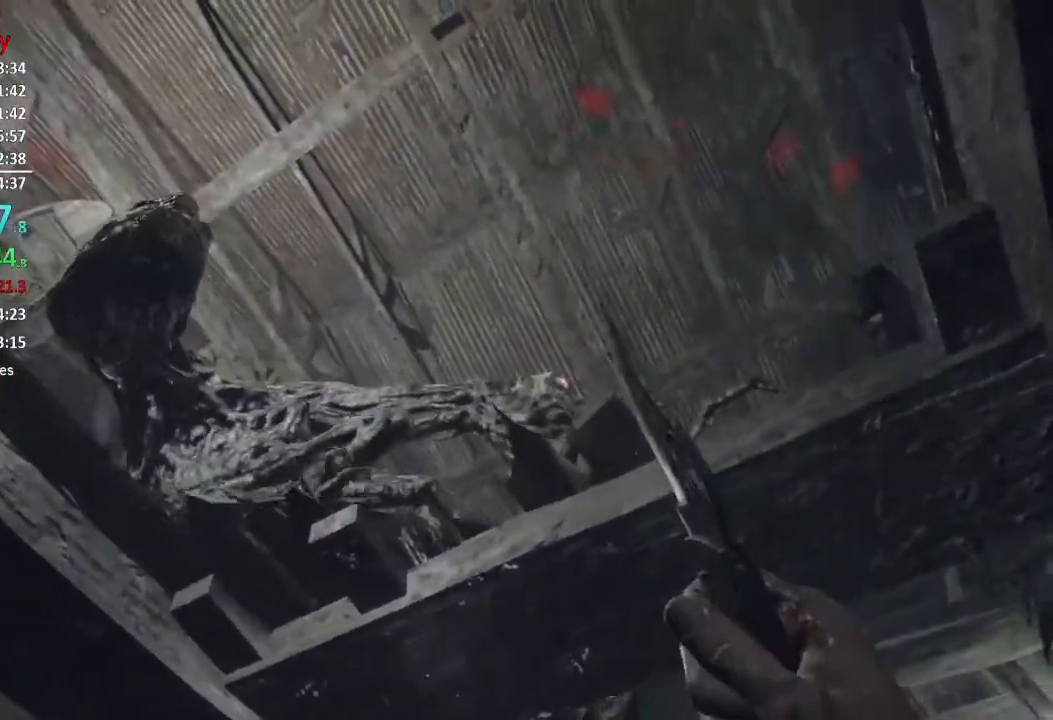
{"buttons": [], "left_stick": "down-left", "right_stick": "right", "events": [[117, "left_stick", "up-left"], [384, "left_stick", "down-left"], [418, "right_stick", "right"]]}
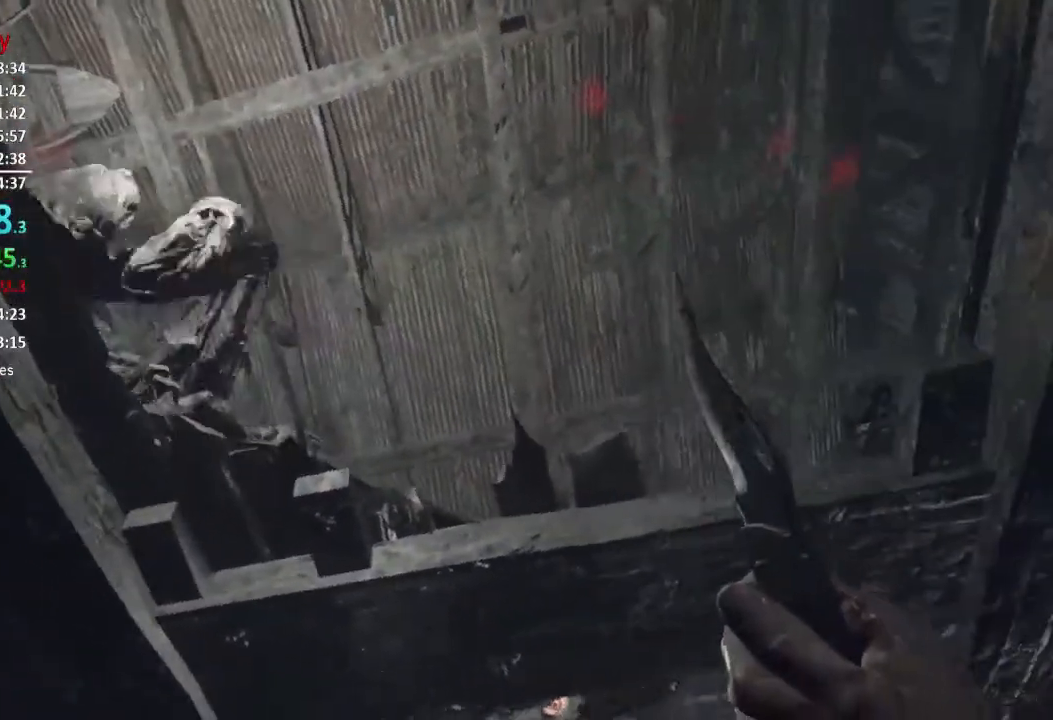
{"buttons": [], "left_stick": "center", "right_stick": "center", "events": [[50, "right_stick", "center"], [317, "left_stick", "center"]]}
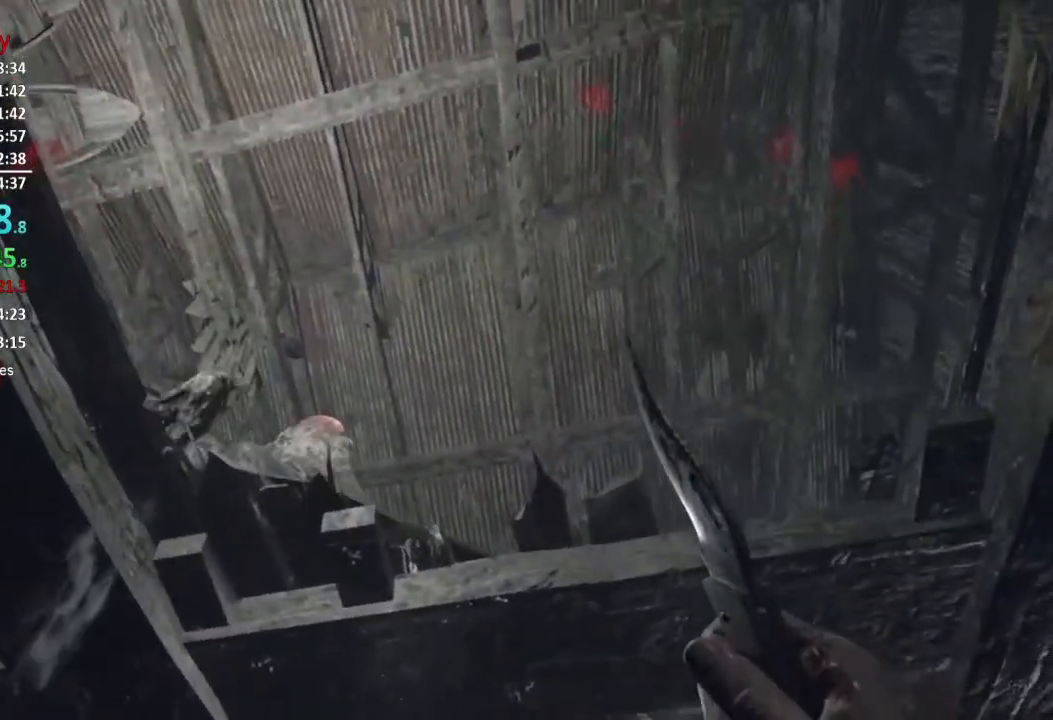
{"buttons": [], "left_stick": "center", "right_stick": "center", "events": []}
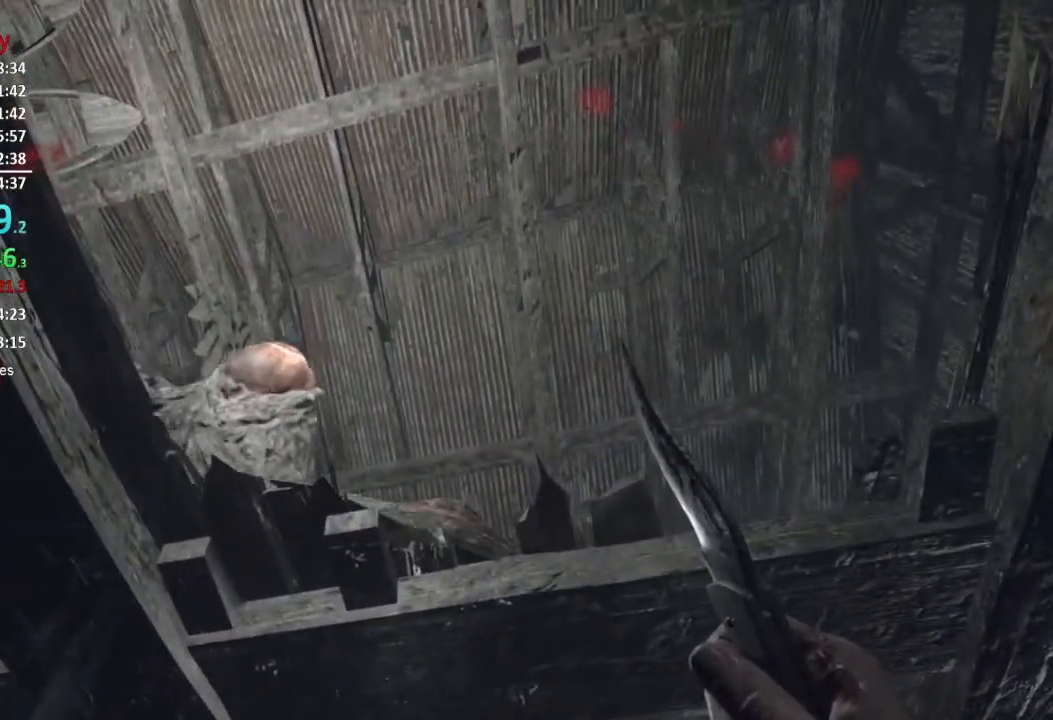
{"buttons": [], "left_stick": "center", "right_stick": "center", "events": []}
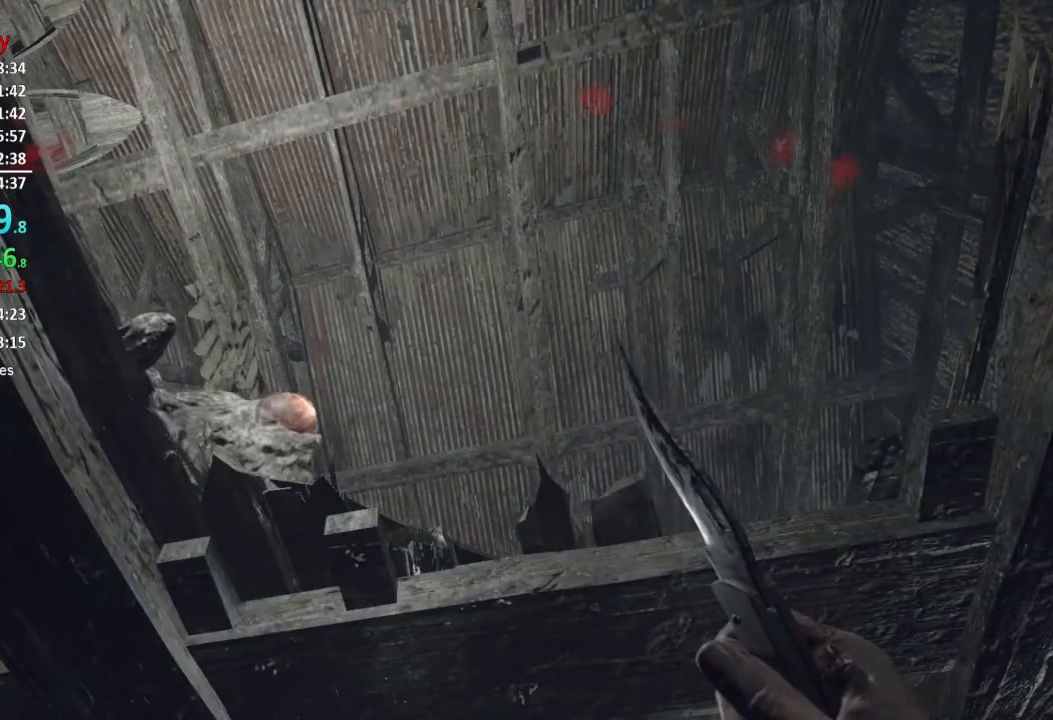
{"buttons": [], "left_stick": "center", "right_stick": "center", "events": []}
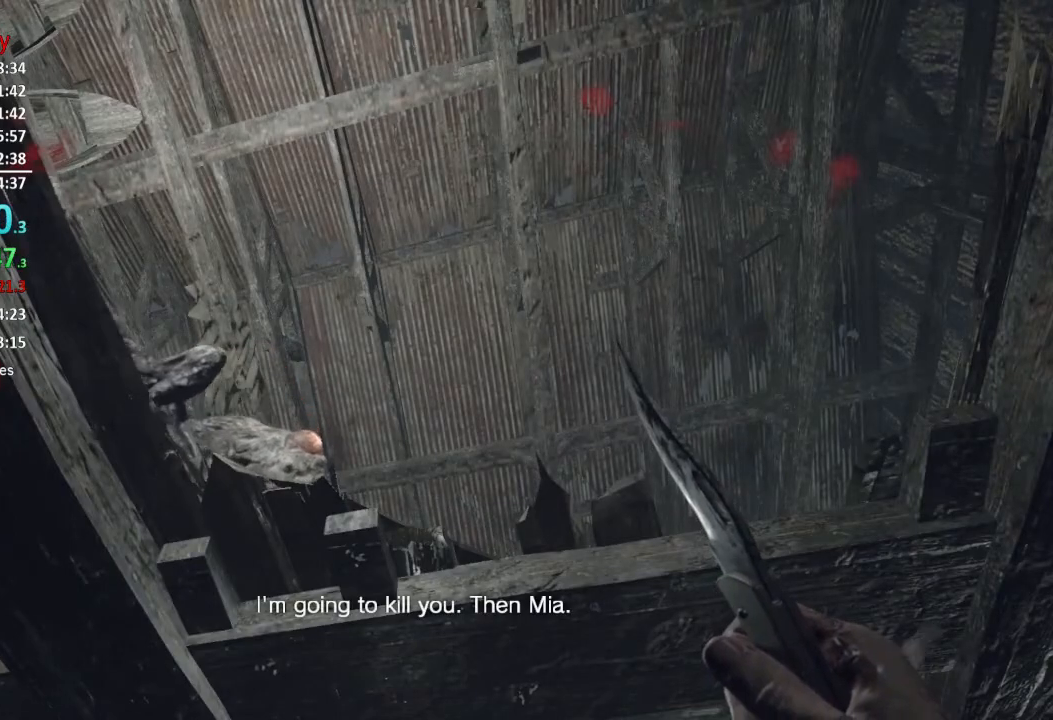
{"buttons": [], "left_stick": "center", "right_stick": "center", "events": [[67, "right_stick", "up-right"], [250, "right_stick", "center"]]}
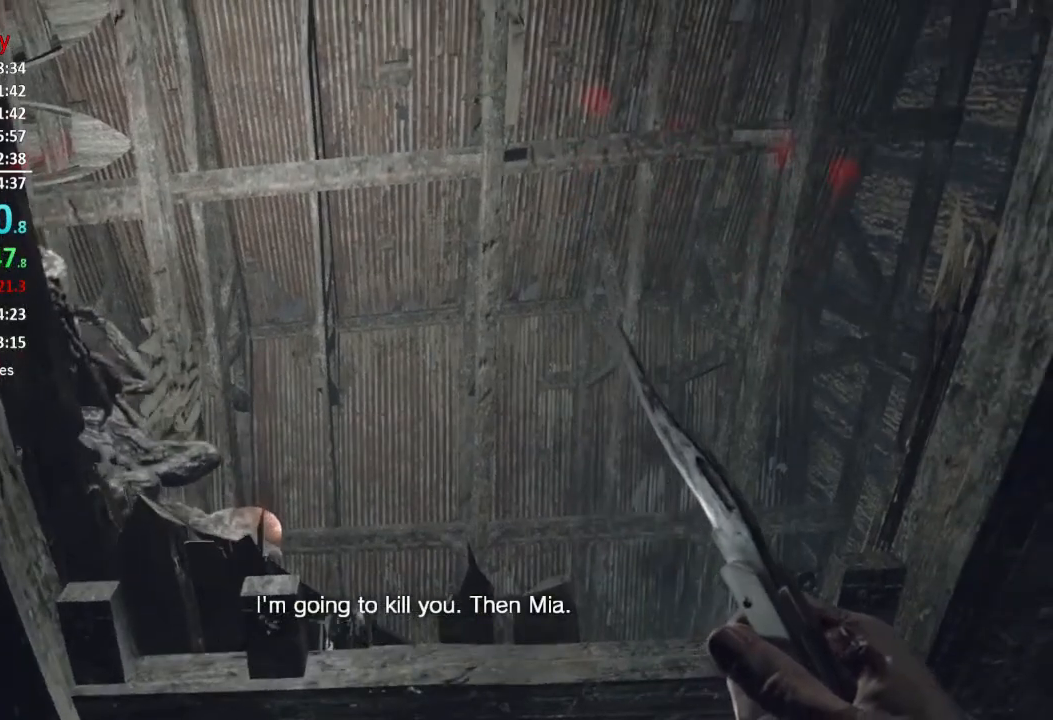
{"buttons": [], "left_stick": "center", "right_stick": "center", "events": []}
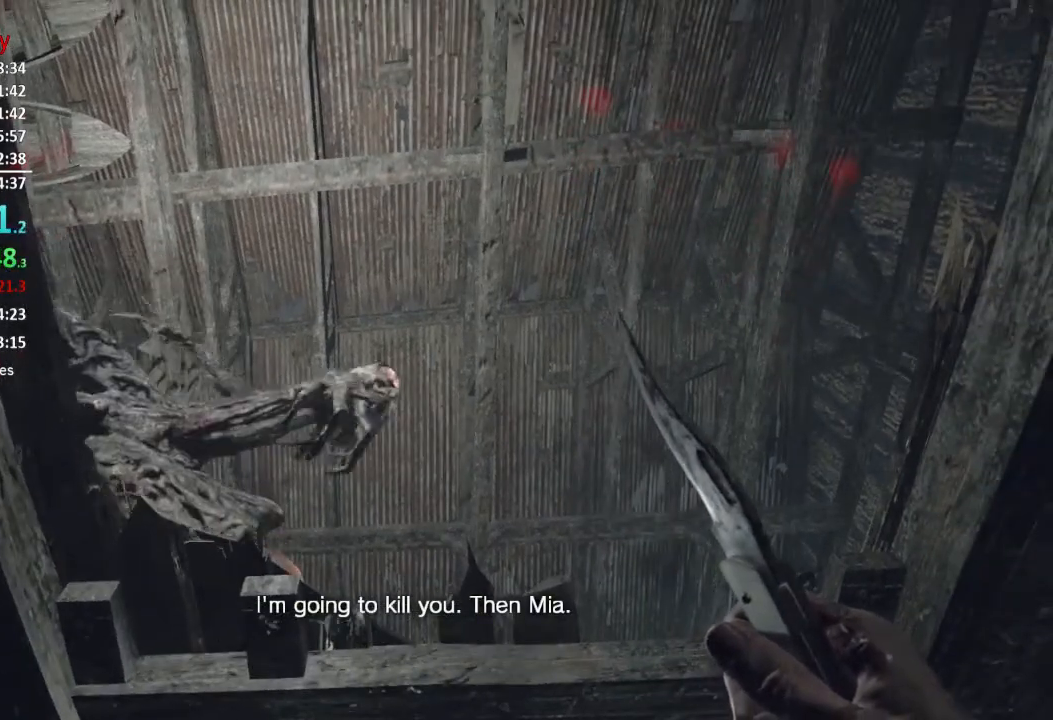
{"buttons": [], "left_stick": "center", "right_stick": "center", "events": []}
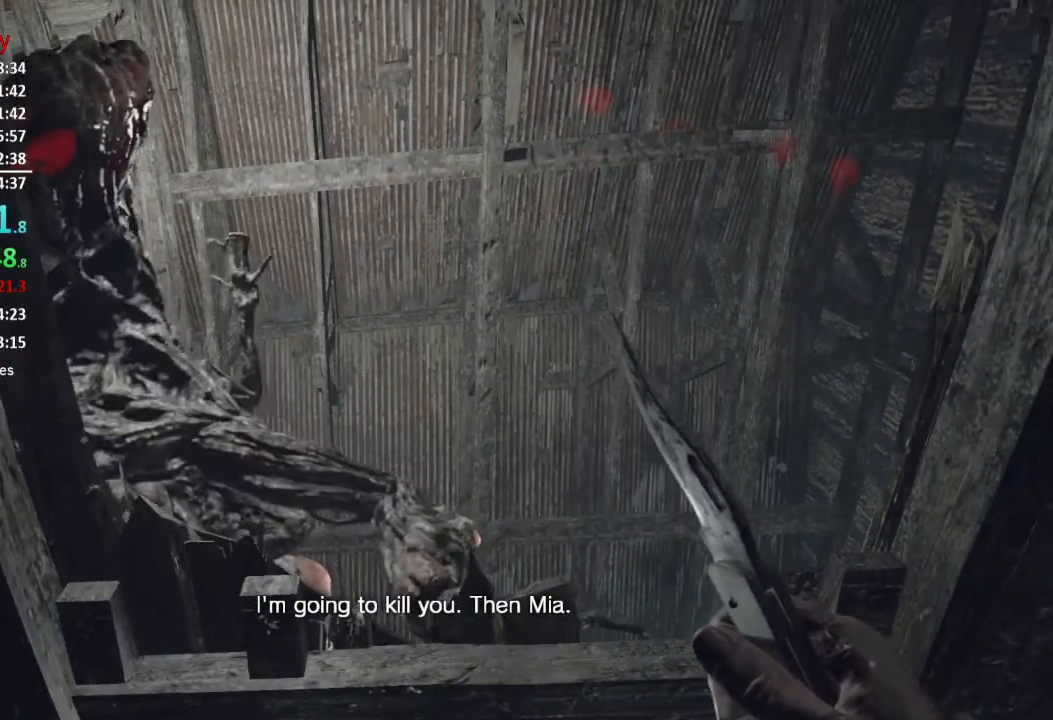
{"buttons": [], "left_stick": "center", "right_stick": "center", "events": [[34, "left_stick", "down"], [401, "left_stick", "center"]]}
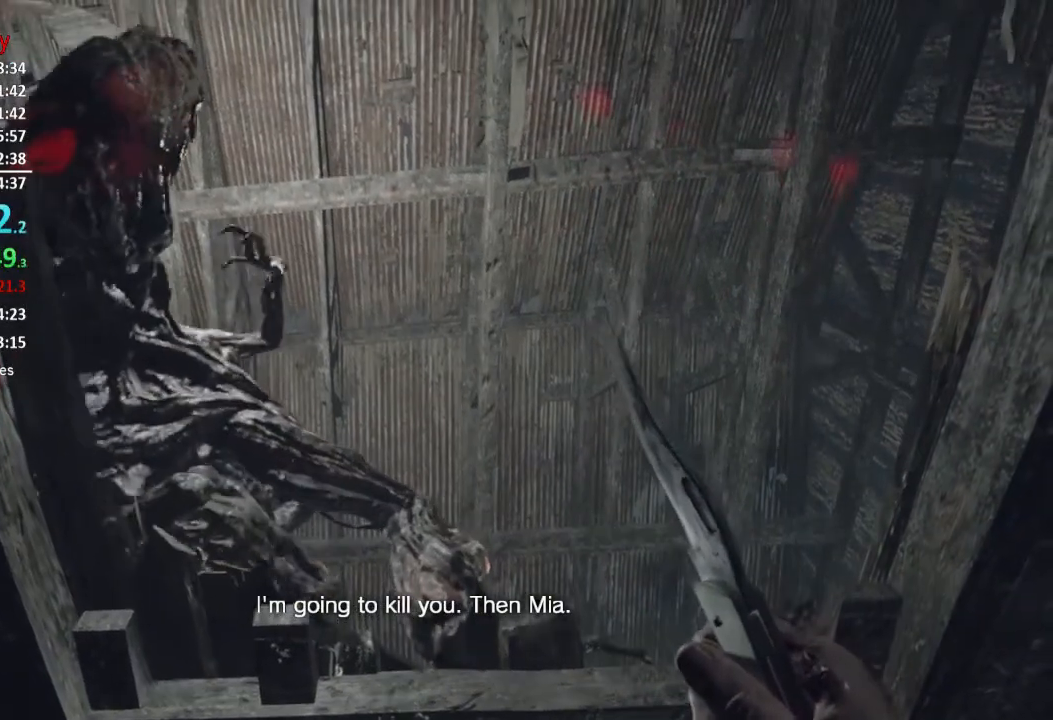
{"buttons": [], "left_stick": "center", "right_stick": "center", "events": [[84, "left_stick", "down"], [250, "left_stick", "center"]]}
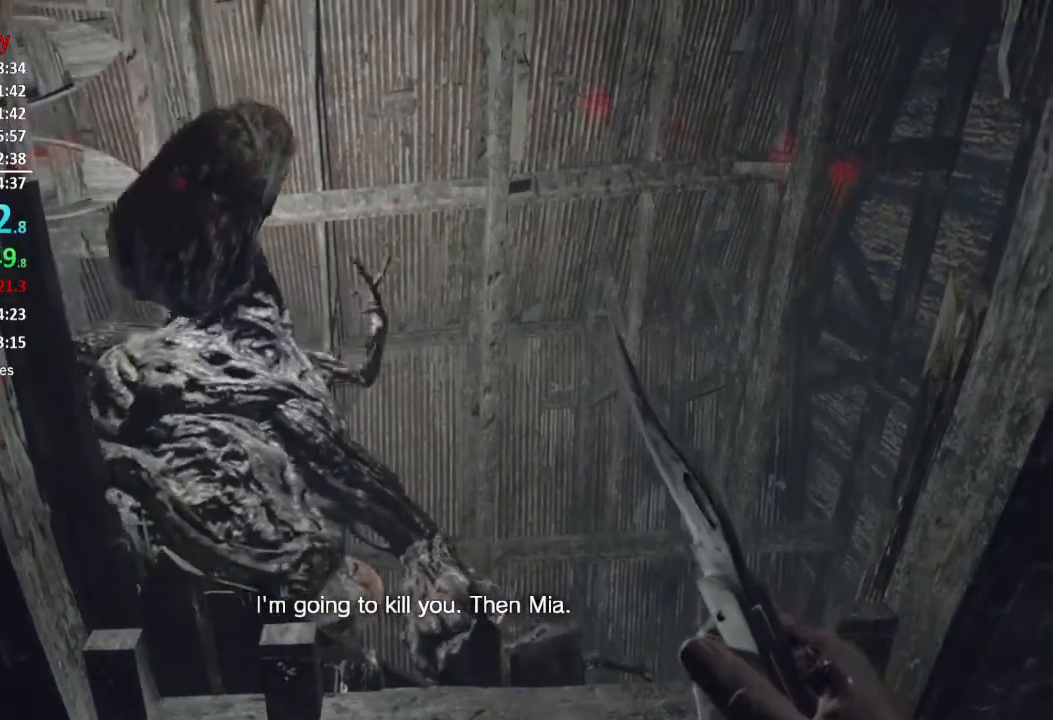
{"buttons": [], "left_stick": "center", "right_stick": "center", "events": [[16, "left_stick", "down-left"], [183, "left_stick", "center"], [283, "right_stick", "down"], [383, "right_stick", "center"]]}
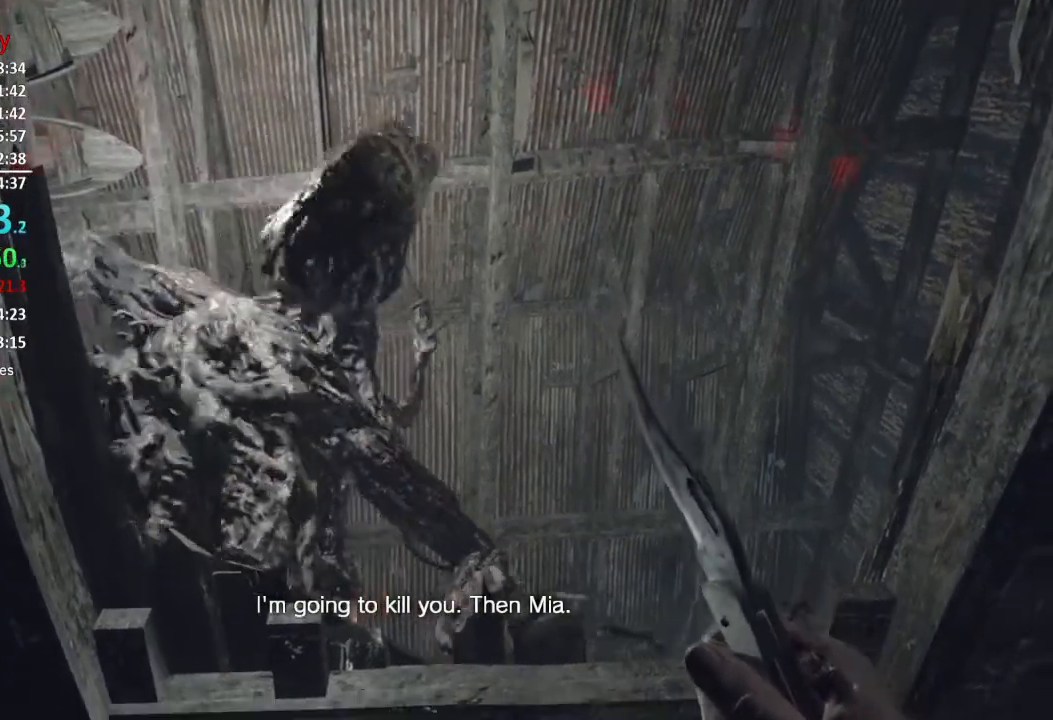
{"buttons": [], "left_stick": "left", "right_stick": "center", "events": [[284, "left_stick", "left"]]}
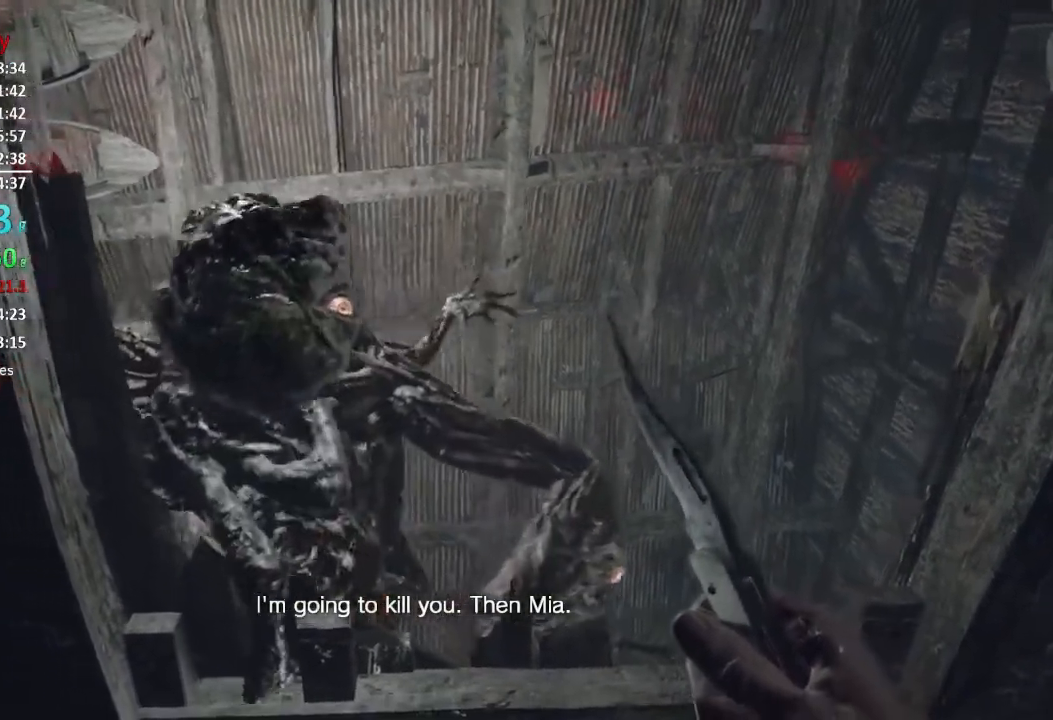
{"buttons": ["L3"], "left_stick": "up-left", "right_stick": "down-left", "events": [[183, "right_stick", "down-left"], [217, "left_stick", "up-left"], [400, "L3", "down"]]}
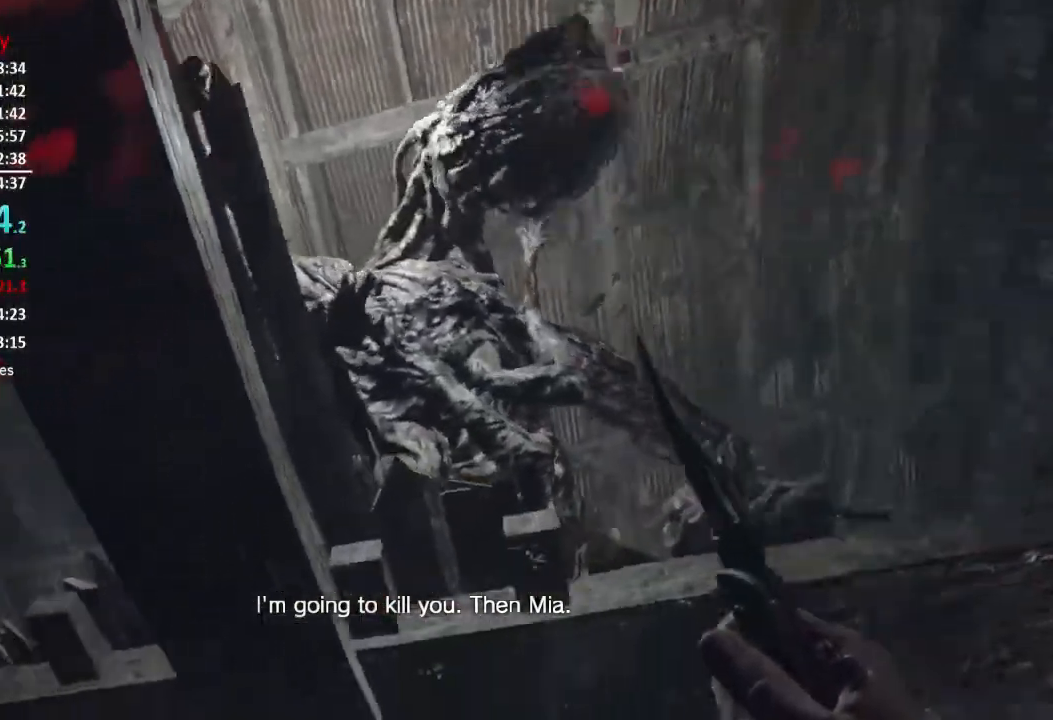
{"buttons": [], "left_stick": "up-left", "right_stick": "up", "events": [[17, "L3", "up"], [100, "L3", "down"], [150, "L3", "up"], [150, "right_stick", "center"], [384, "right_stick", "up"]]}
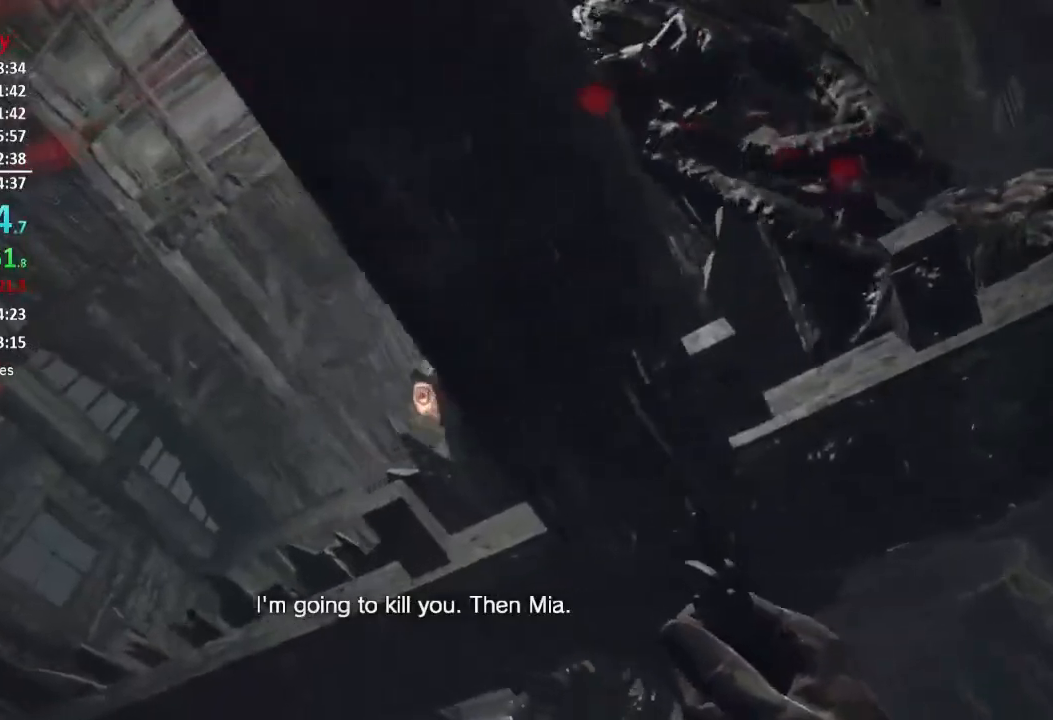
{"buttons": [], "left_stick": "down-right", "right_stick": "center", "events": [[16, "right_stick", "right"], [167, "left_stick", "down-left"], [317, "left_stick", "down"], [417, "left_stick", "down-right"], [484, "right_stick", "center"]]}
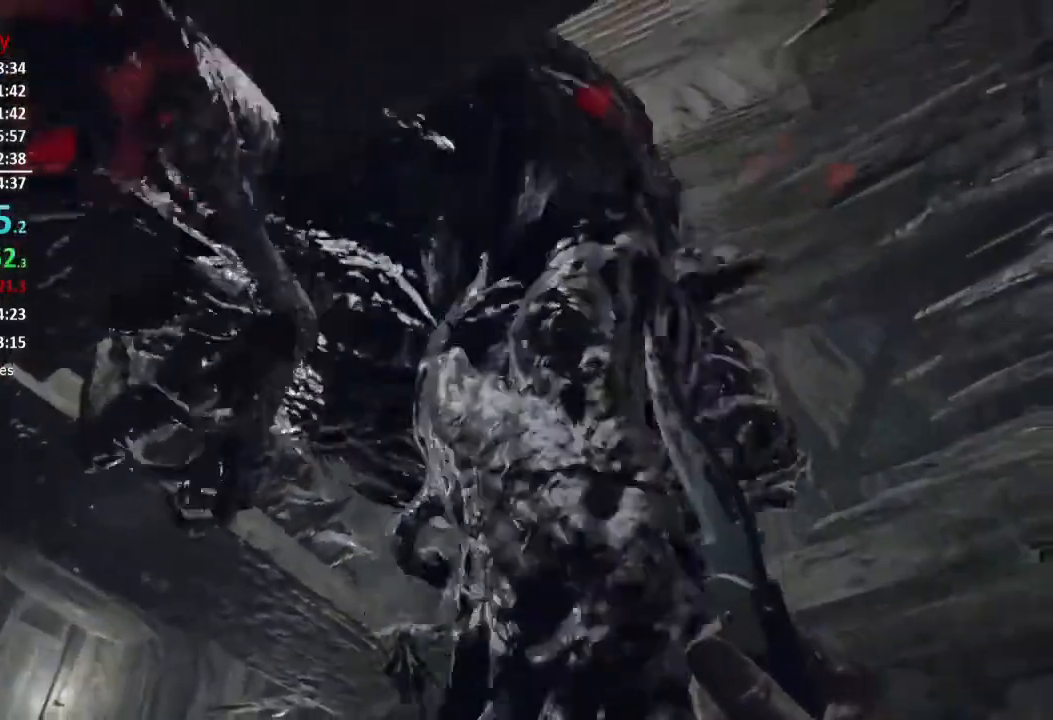
{"buttons": [], "left_stick": "down", "right_stick": "center", "events": [[50, "right_stick", "down"], [251, "right_stick", "center"], [284, "left_stick", "down"]]}